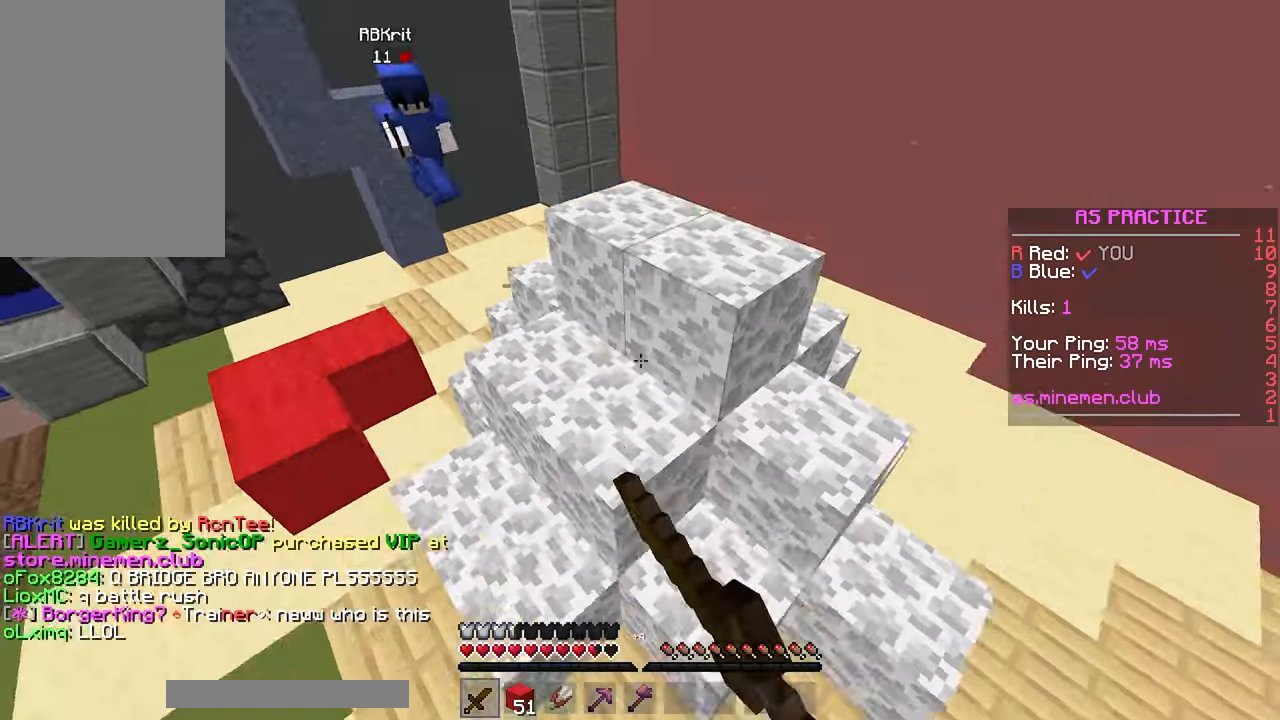
Gameplay with keyboard and mouse; each line is a JSON object with the keys and mouse buttons held at the frame after it. "events" lists presses ("down") and releases ("up") of "down", "left", "right", "space", "up", "mouse_left" and "mouse_right" between this image and that frame as [ms after this image, input, new state], when the widget could be followed in between. "mouse_left", "mouse_right" = the "left", "right" buttons of the "mouse" list. No other keys are recorded. Fast repeated clicks can show as one long hold. Mouse movement is not recorded.
{"keys": ["down", "left"], "mouse": [], "events": [[117, "up", "up"], [133, "mouse_right", "down"], [150, "left", "down"], [350, "down", "down"], [483, "mouse_right", "up"]]}
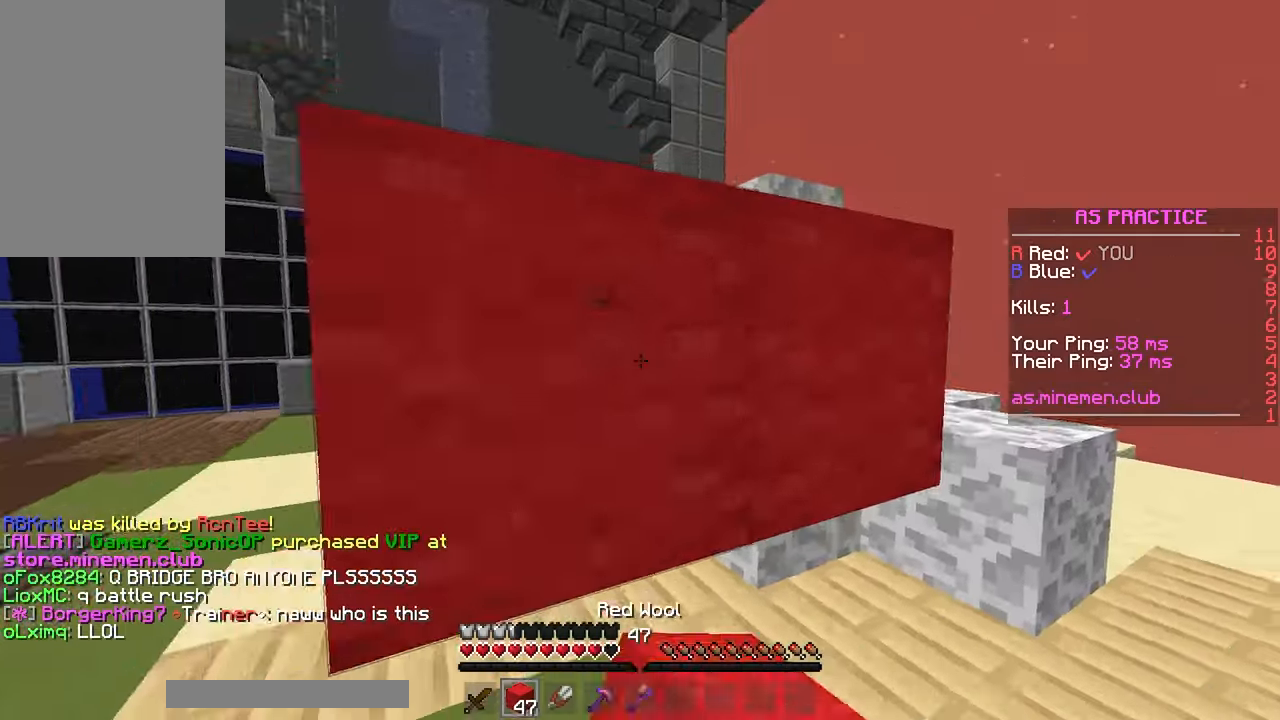
{"keys": ["down", "left"], "mouse": ["right"], "events": [[67, "mouse_right", "down"], [183, "mouse_right", "up"], [333, "mouse_right", "down"]]}
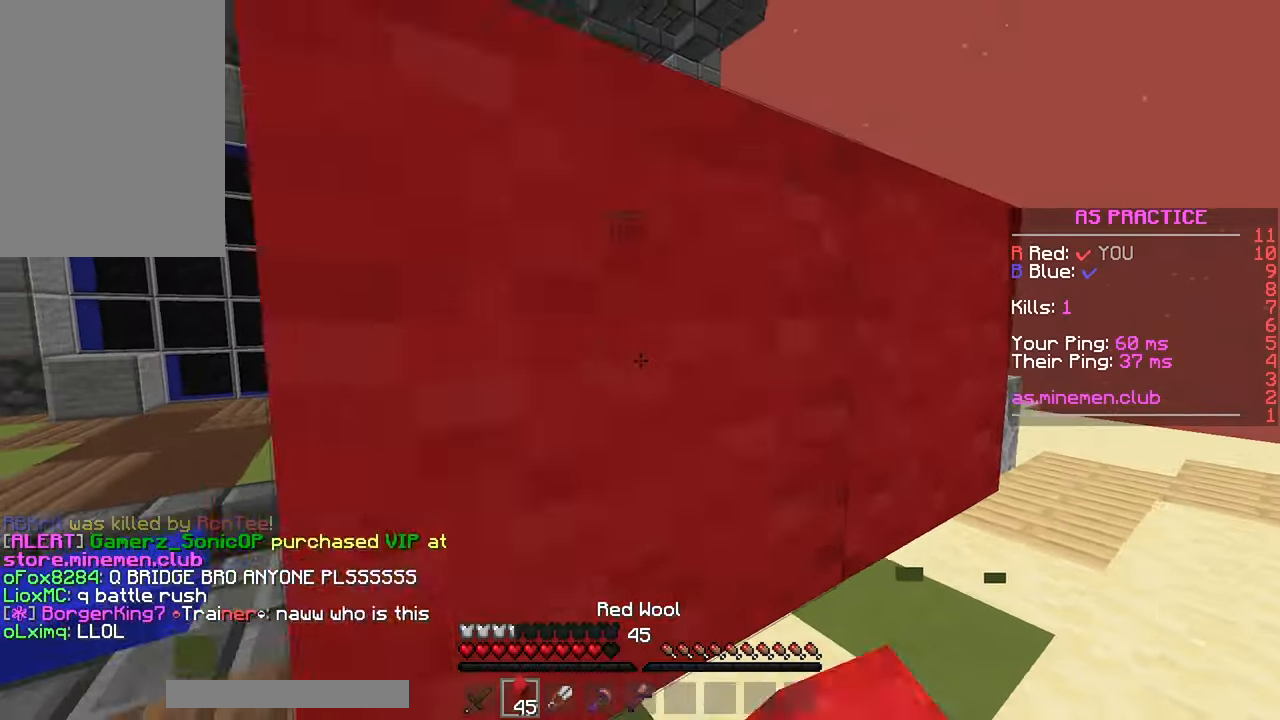
{"keys": ["space", "up"], "mouse": ["right"], "events": [[83, "down", "up"], [100, "left", "up"], [100, "mouse_right", "up"], [150, "right", "down"], [217, "up", "down"], [400, "mouse_right", "down"], [417, "right", "up"], [483, "space", "down"]]}
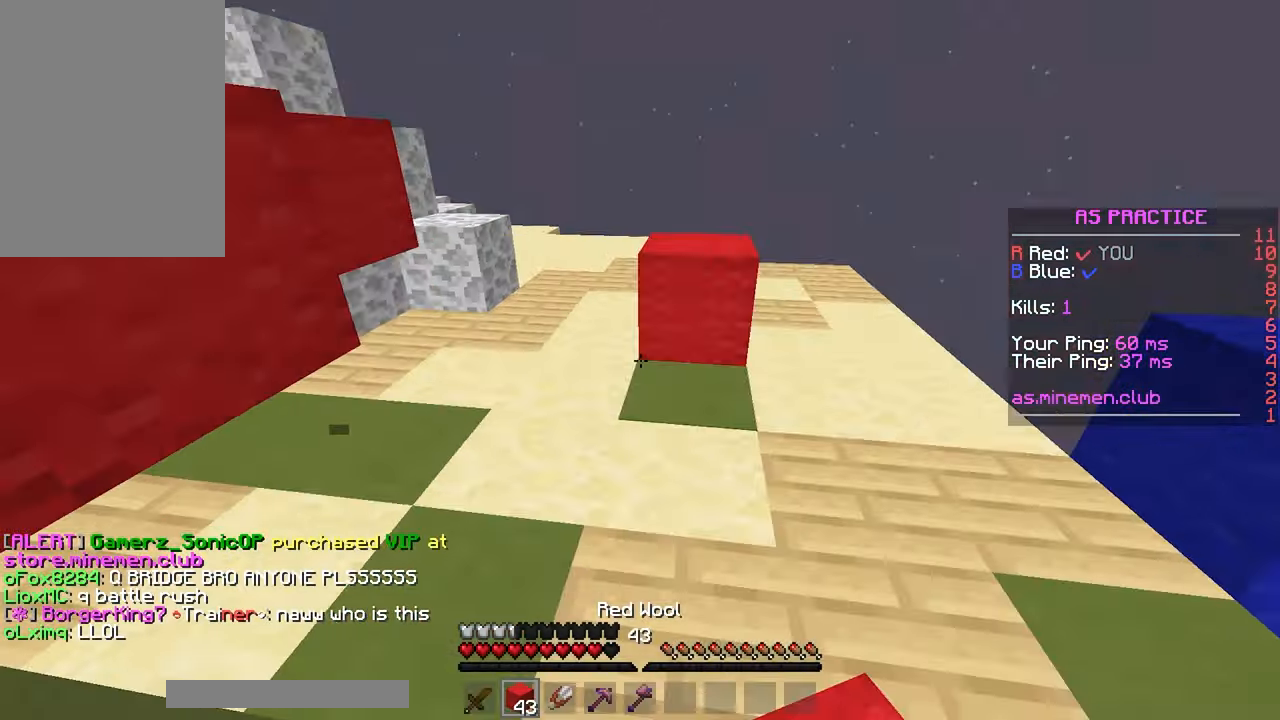
{"keys": [], "mouse": [], "events": [[17, "mouse_right", "up"], [233, "space", "up"], [333, "up", "up"]]}
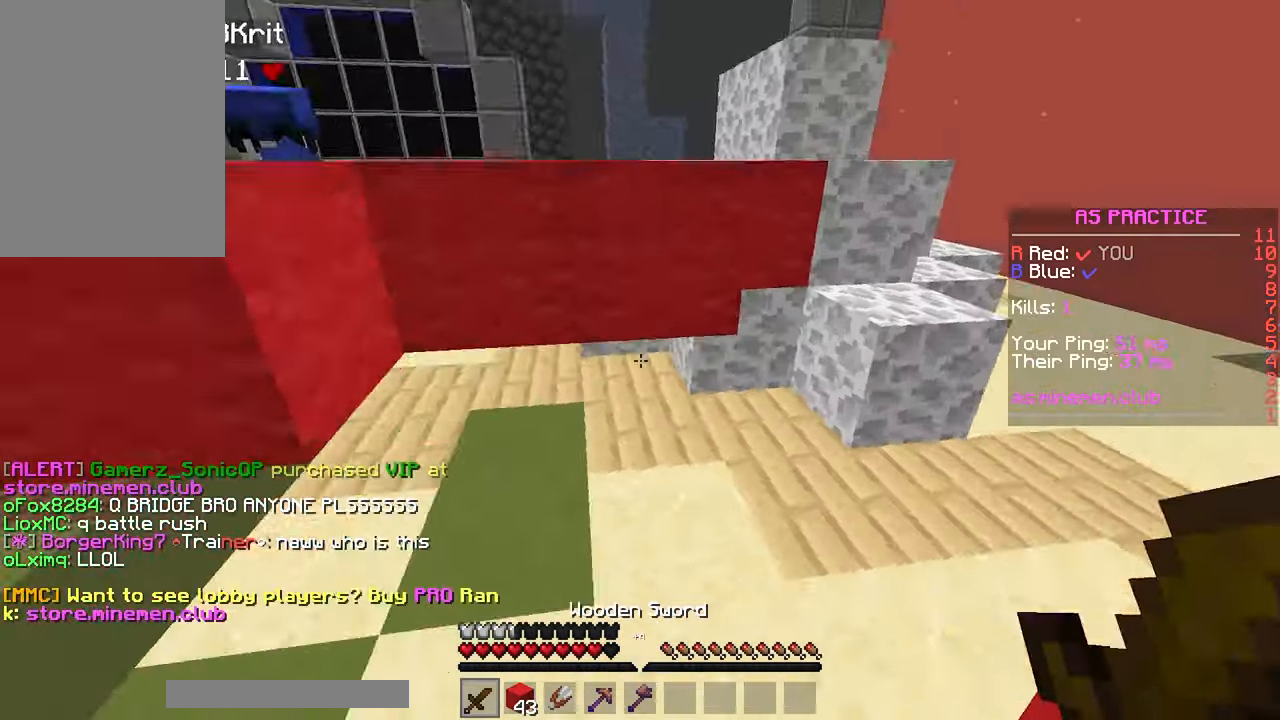
{"keys": ["left", "up"], "mouse": [], "events": [[233, "up", "down"], [333, "left", "down"]]}
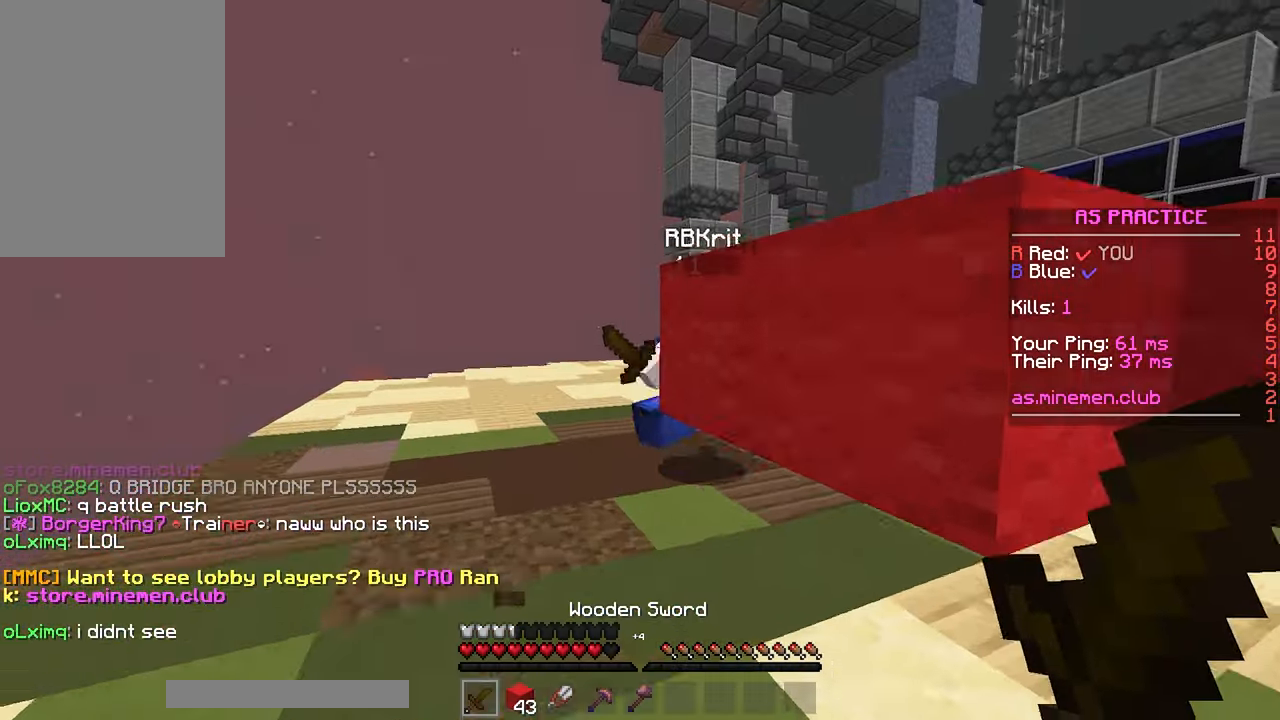
{"keys": ["left", "up"], "mouse": ["left"], "events": [[83, "mouse_left", "down"], [233, "up", "up"], [317, "down", "down"], [400, "down", "up"], [500, "up", "down"]]}
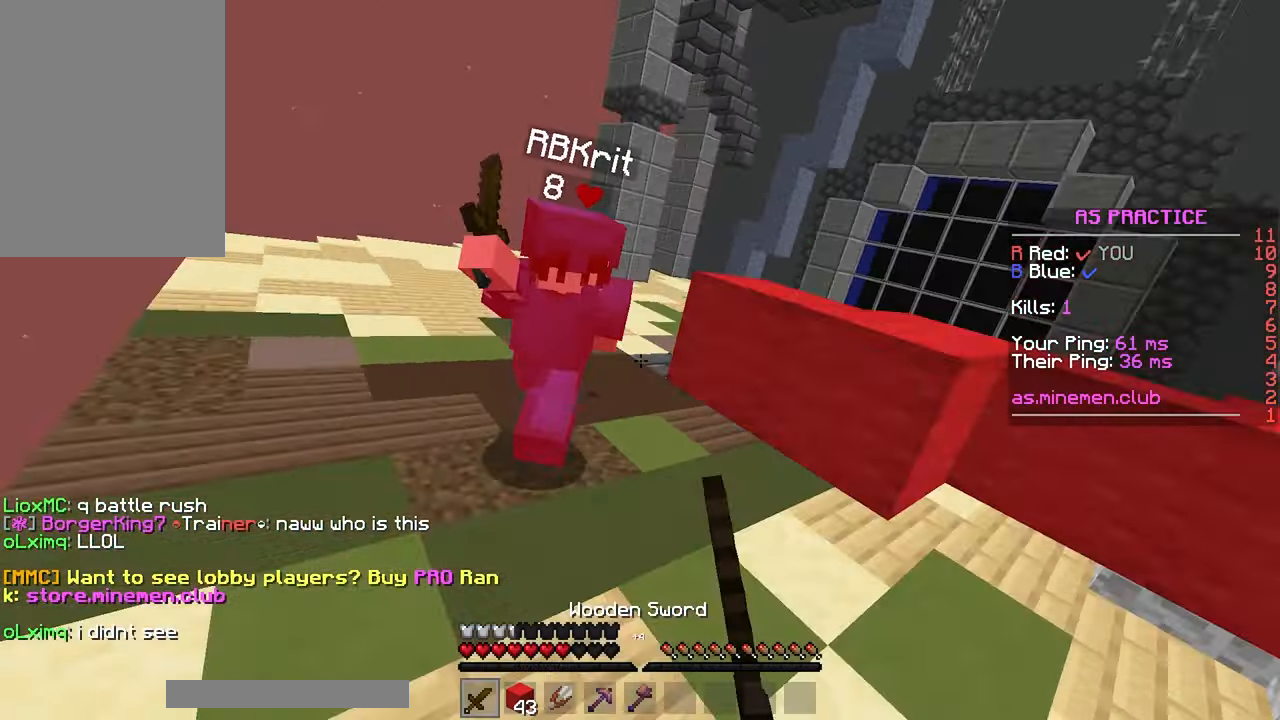
{"keys": ["left"], "mouse": [], "events": [[33, "left", "up"], [217, "mouse_left", "up"], [367, "mouse_right", "down"], [400, "up", "up"], [450, "left", "down"], [467, "mouse_right", "up"]]}
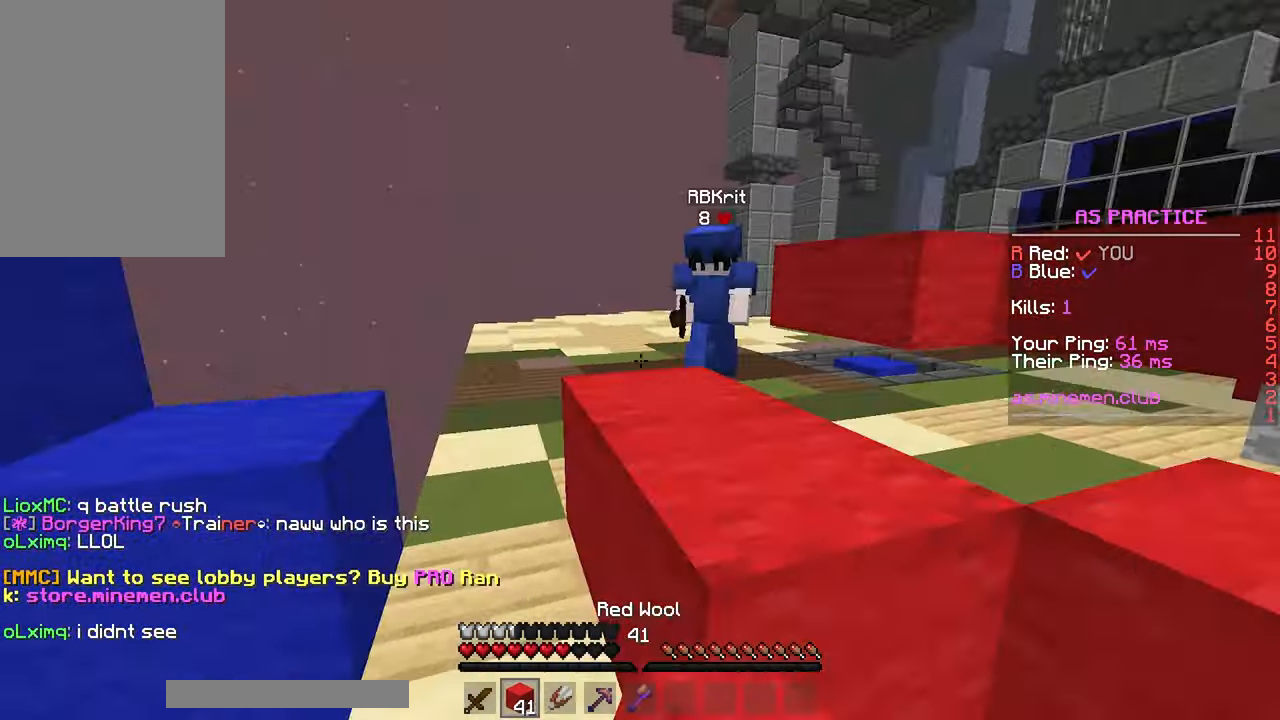
{"keys": ["up"], "mouse": ["left"], "events": [[33, "mouse_right", "down"], [83, "mouse_right", "up"], [117, "up", "down"], [150, "left", "up"], [283, "space", "down"], [450, "mouse_left", "down"], [467, "space", "up"]]}
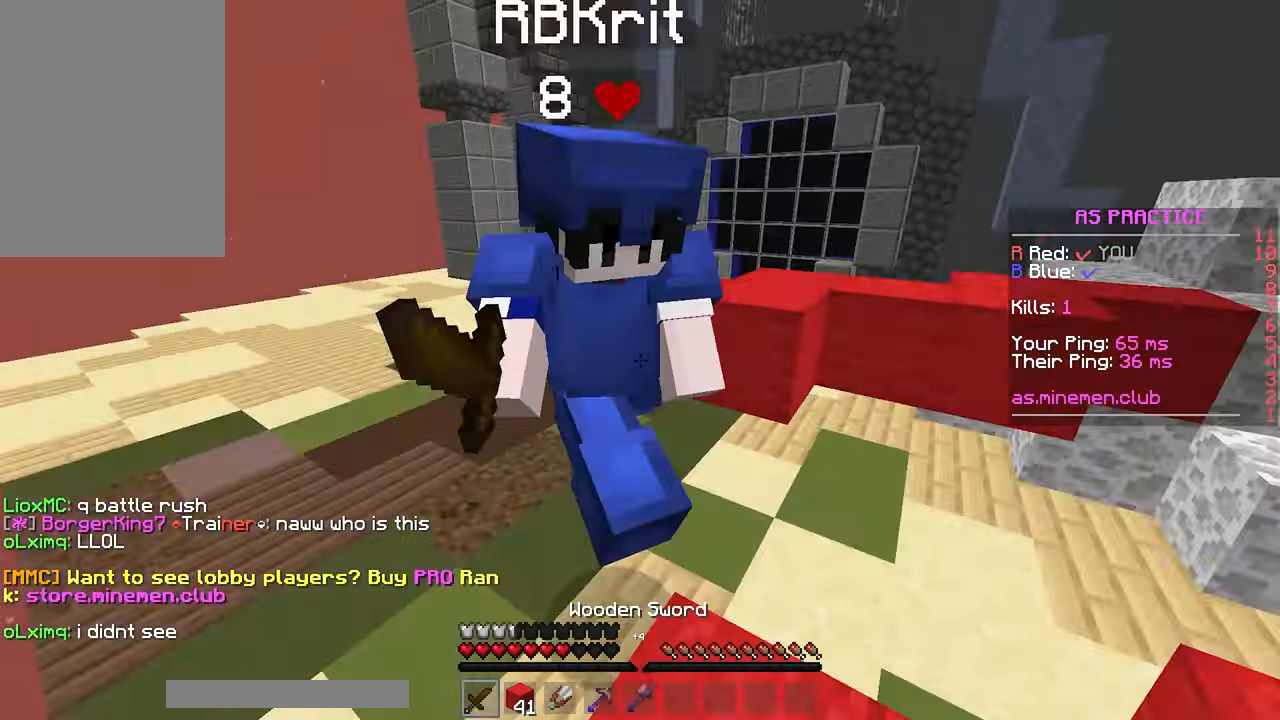
{"keys": ["up"], "mouse": [], "events": [[100, "left", "down"], [217, "left", "up"], [500, "mouse_left", "up"]]}
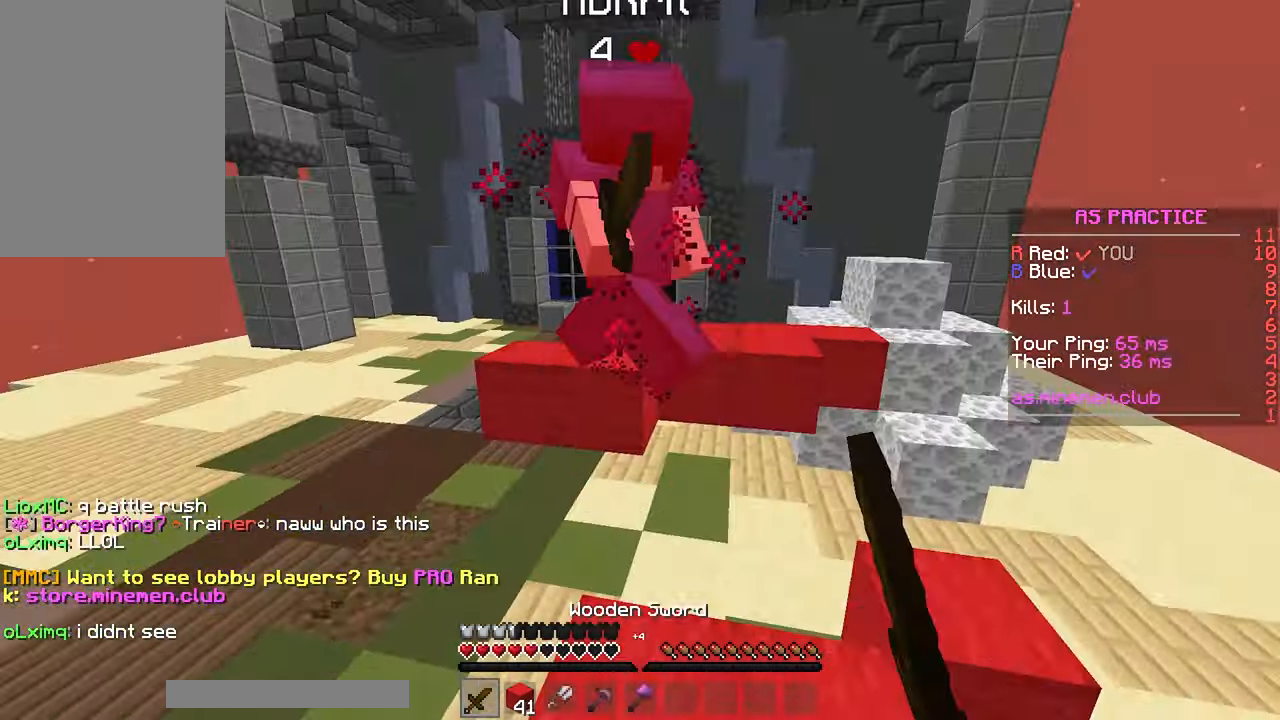
{"keys": ["space", "up"], "mouse": [], "events": [[33, "mouse_left", "down"], [150, "left", "down"], [283, "left", "up"], [283, "space", "down"], [333, "mouse_left", "up"]]}
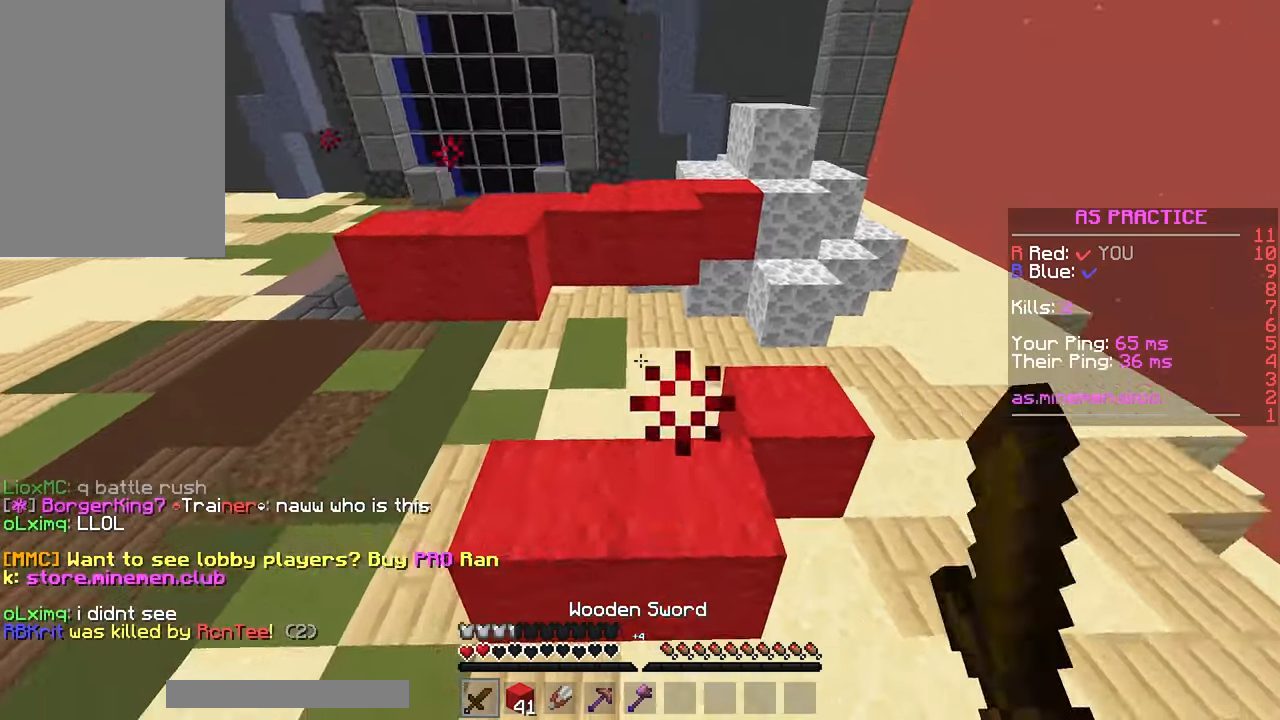
{"keys": ["up"], "mouse": [], "events": [[167, "space", "up"], [234, "space", "down"], [300, "mouse_left", "down"], [417, "mouse_left", "up"], [500, "space", "up"]]}
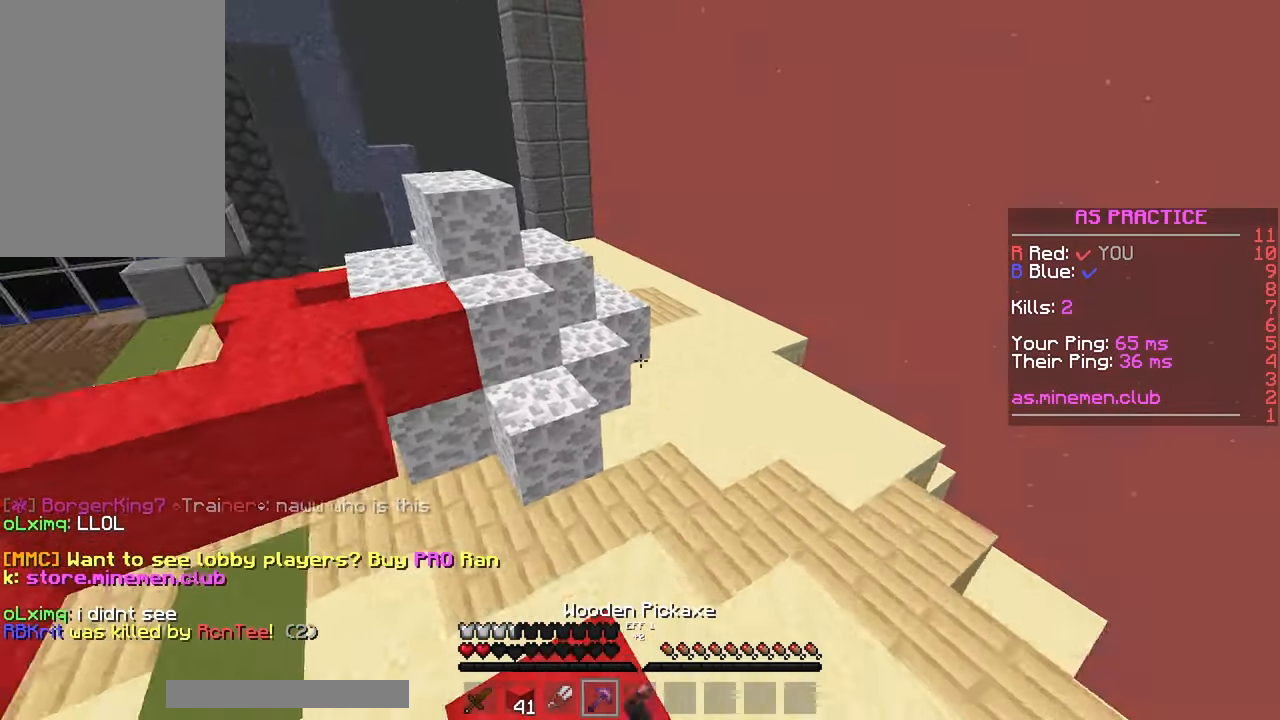
{"keys": ["right", "up"], "mouse": ["left"], "events": [[250, "right", "down"], [467, "mouse_left", "down"]]}
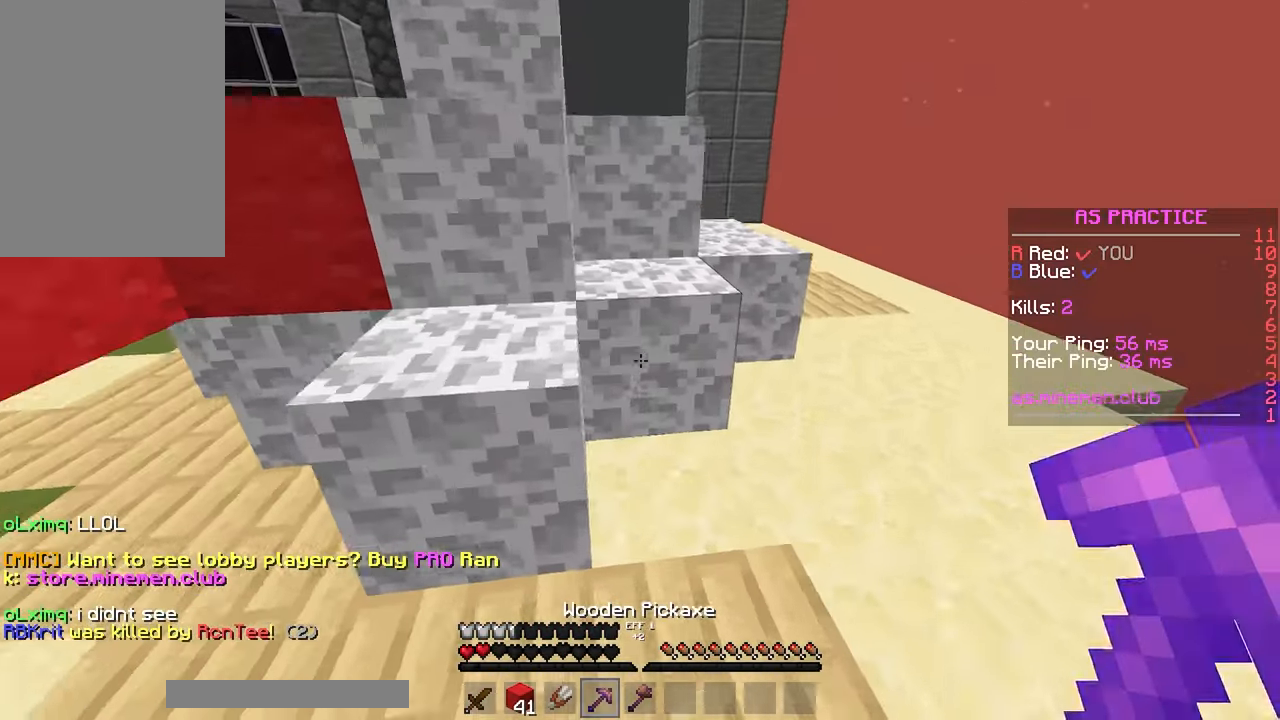
{"keys": [], "mouse": ["left"], "events": [[267, "right", "up"], [267, "up", "up"], [367, "down", "down"], [500, "down", "up"]]}
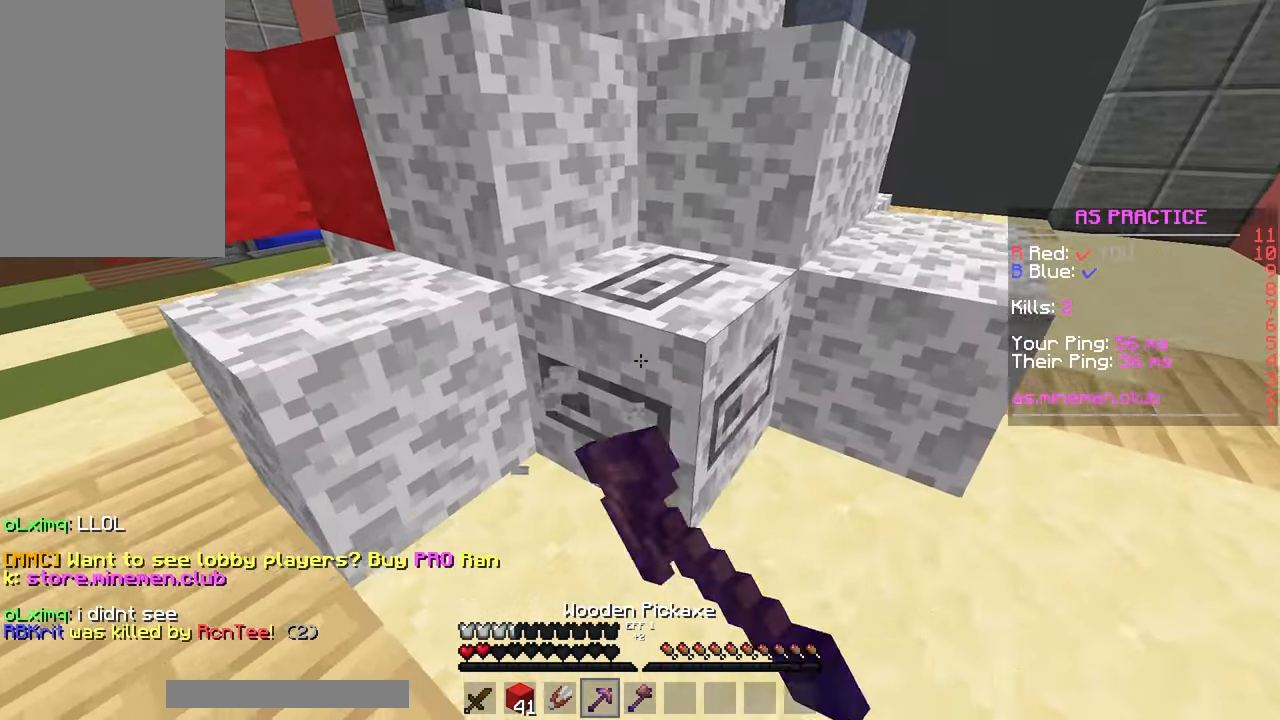
{"keys": [], "mouse": ["left"], "events": []}
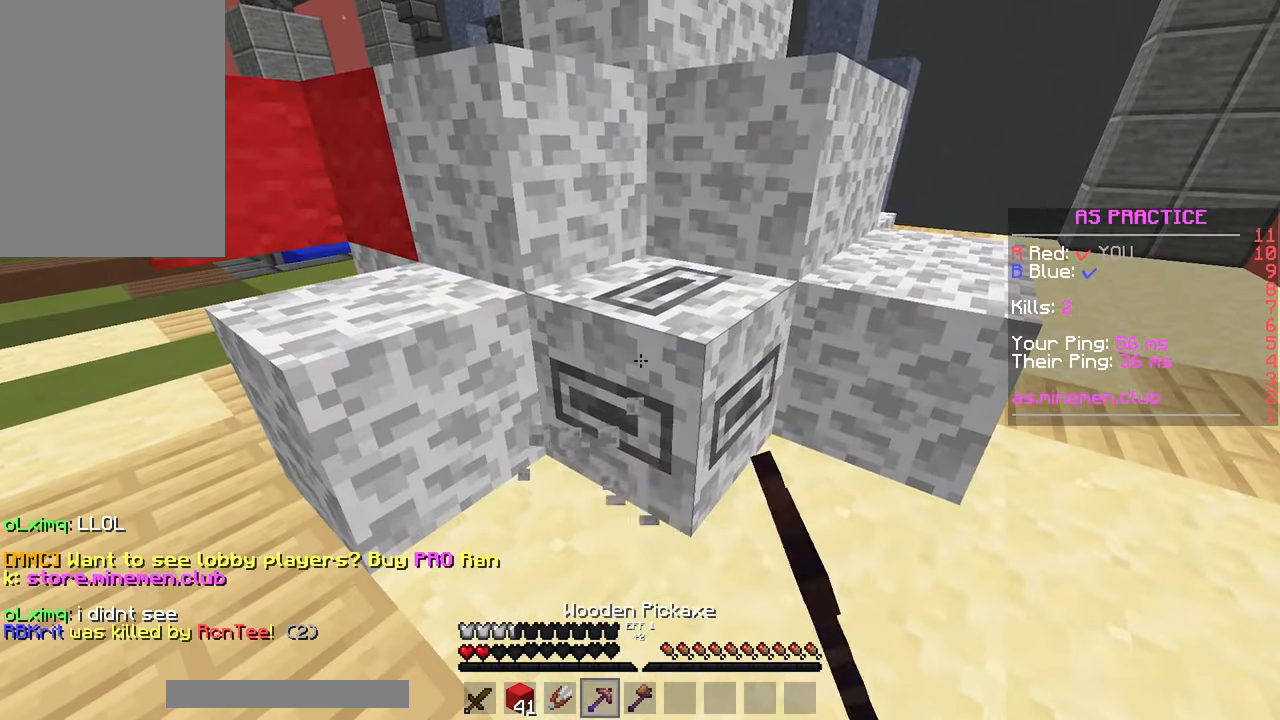
{"keys": ["up"], "mouse": ["right"], "events": [[217, "up", "down"], [317, "mouse_left", "up"], [450, "mouse_right", "down"]]}
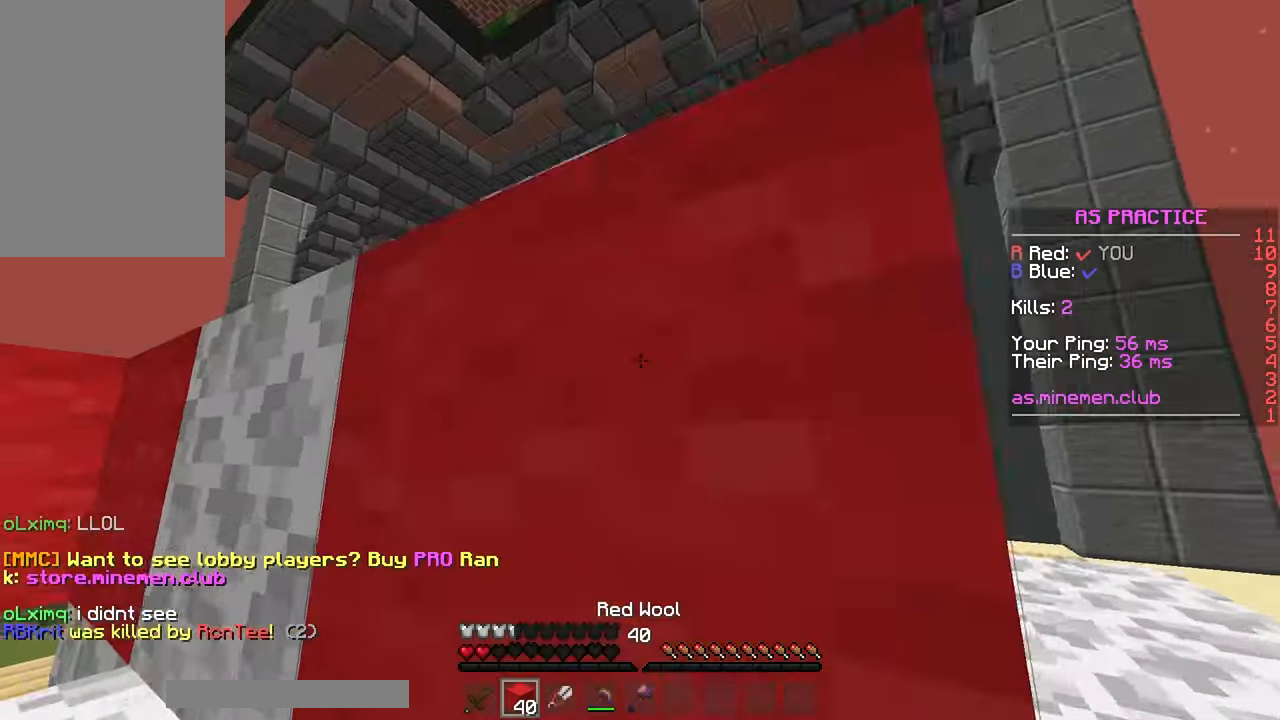
{"keys": [], "mouse": [], "events": [[400, "mouse_right", "up"], [417, "up", "up"]]}
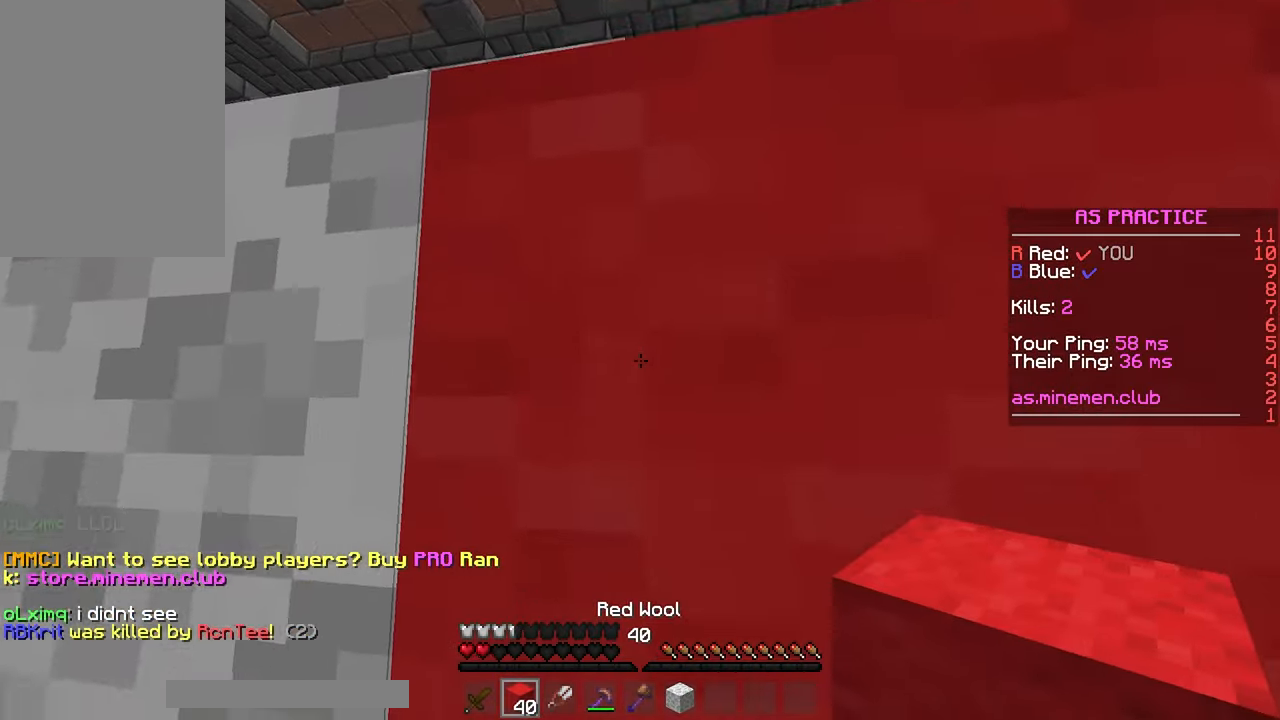
{"keys": [], "mouse": ["left"], "events": [[17, "right", "down"], [84, "mouse_left", "down"], [134, "right", "up"]]}
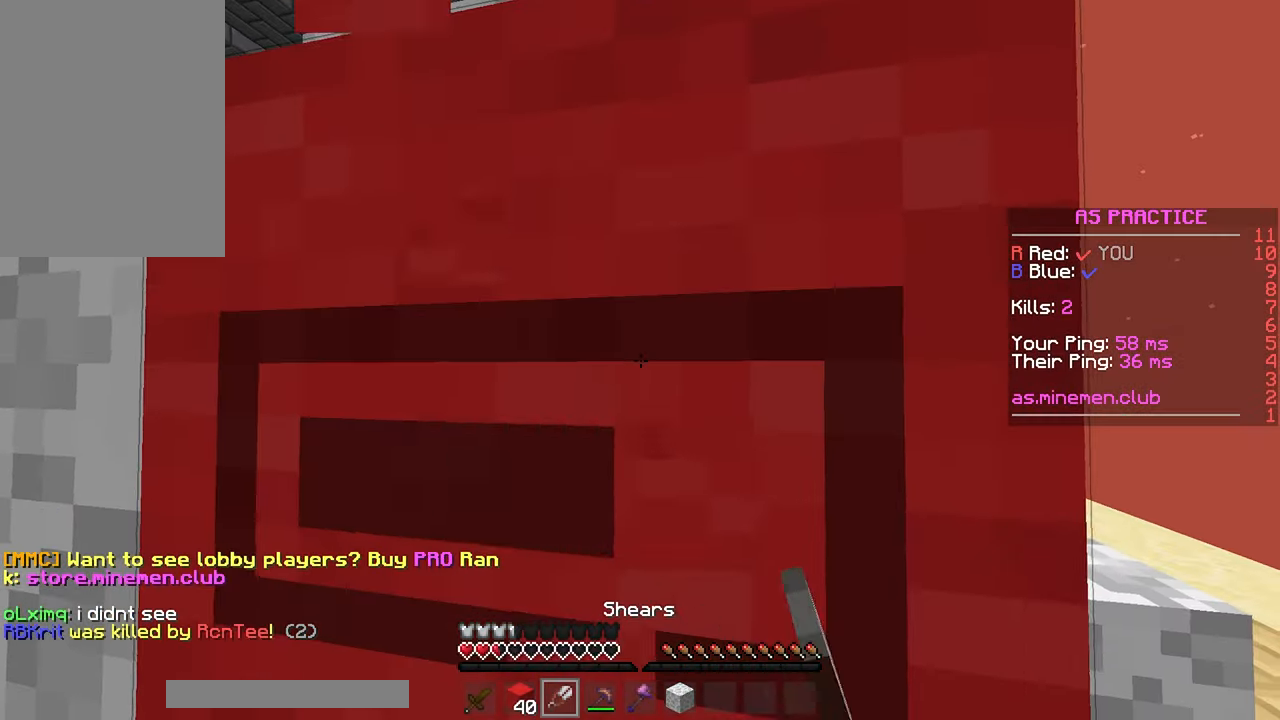
{"keys": ["left", "up"], "mouse": [], "events": [[84, "up", "down"], [184, "mouse_left", "up"], [367, "mouse_right", "down"], [434, "mouse_right", "up"], [484, "left", "down"]]}
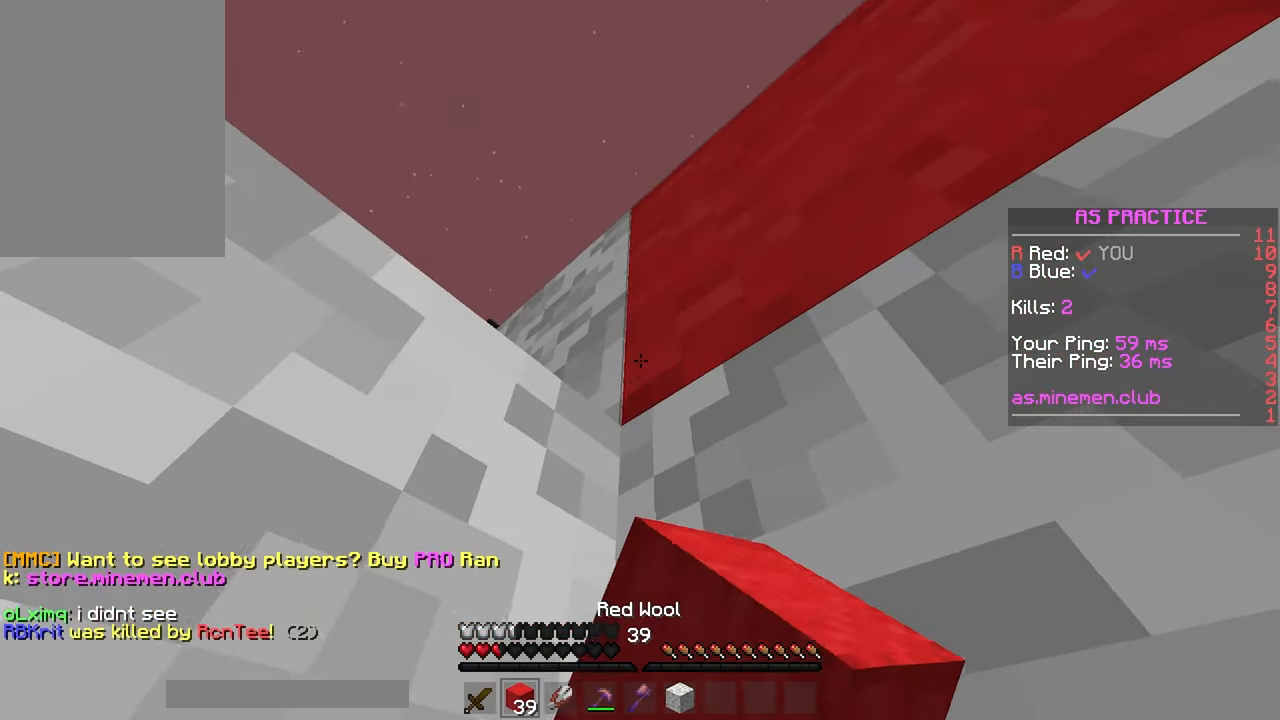
{"keys": ["down"], "mouse": ["right"], "events": [[17, "mouse_right", "down"], [267, "up", "up"], [384, "down", "down"], [400, "left", "up"]]}
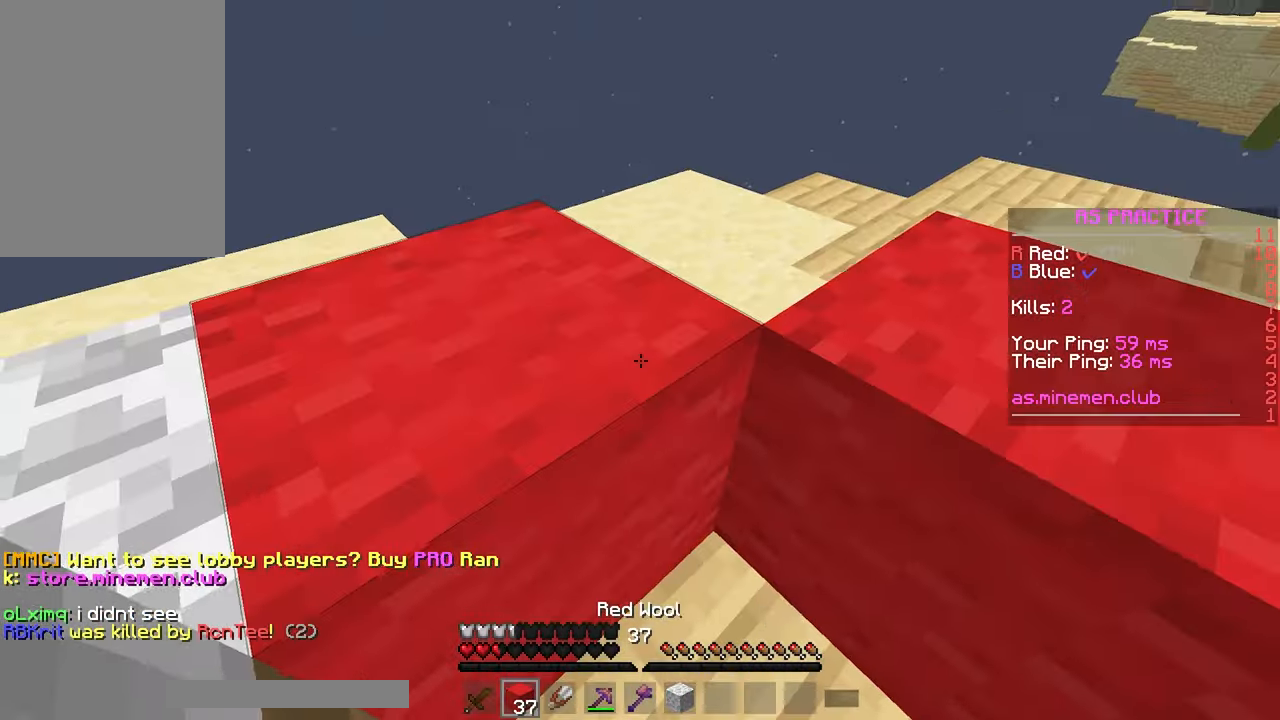
{"keys": ["down", "left"], "mouse": ["right"], "events": [[117, "left", "down"], [217, "left", "up"], [317, "left", "down"]]}
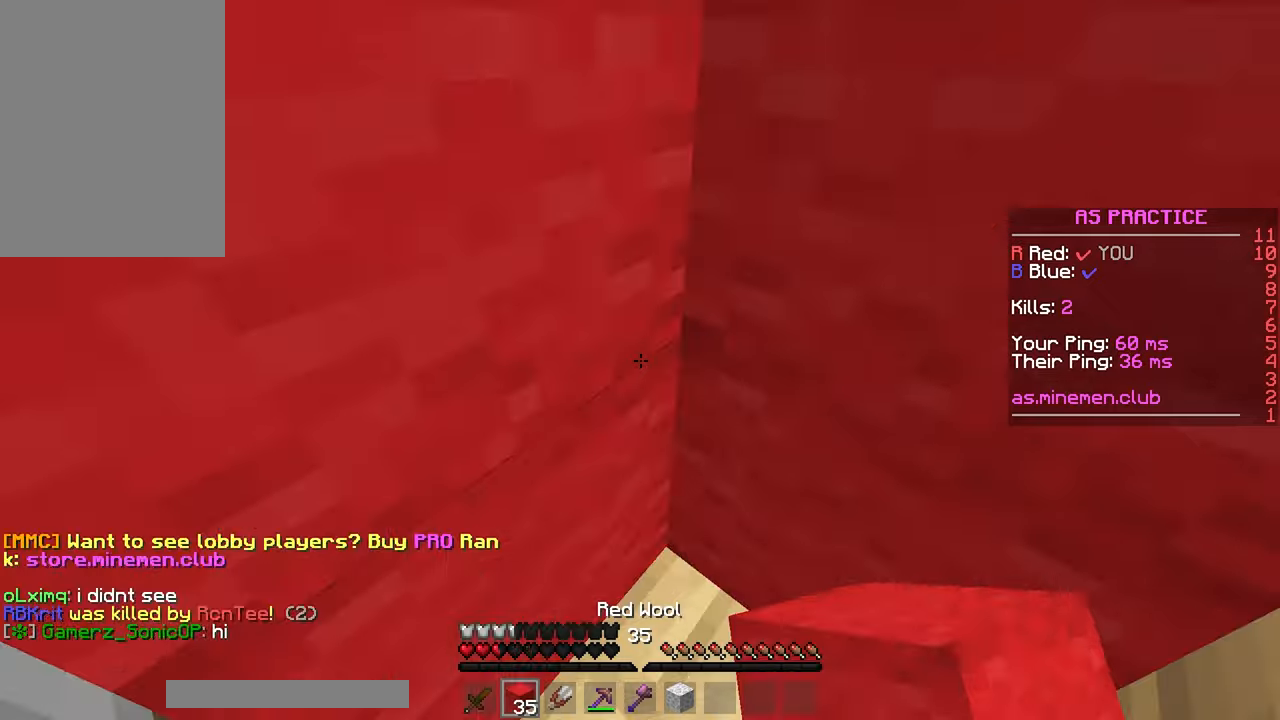
{"keys": [], "mouse": [], "events": [[100, "mouse_right", "up"], [116, "down", "up"], [200, "left", "up"], [283, "mouse_right", "down"], [416, "mouse_right", "up"]]}
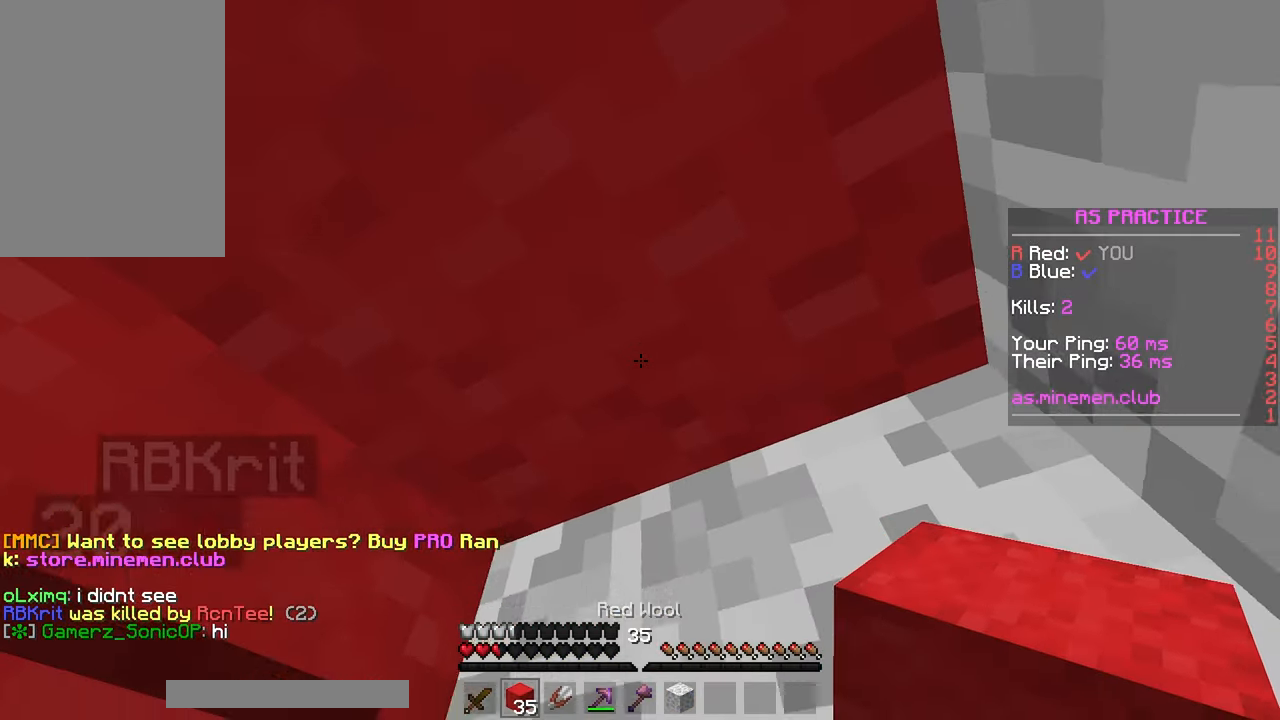
{"keys": [], "mouse": [], "events": [[116, "mouse_left", "down"], [483, "mouse_left", "up"]]}
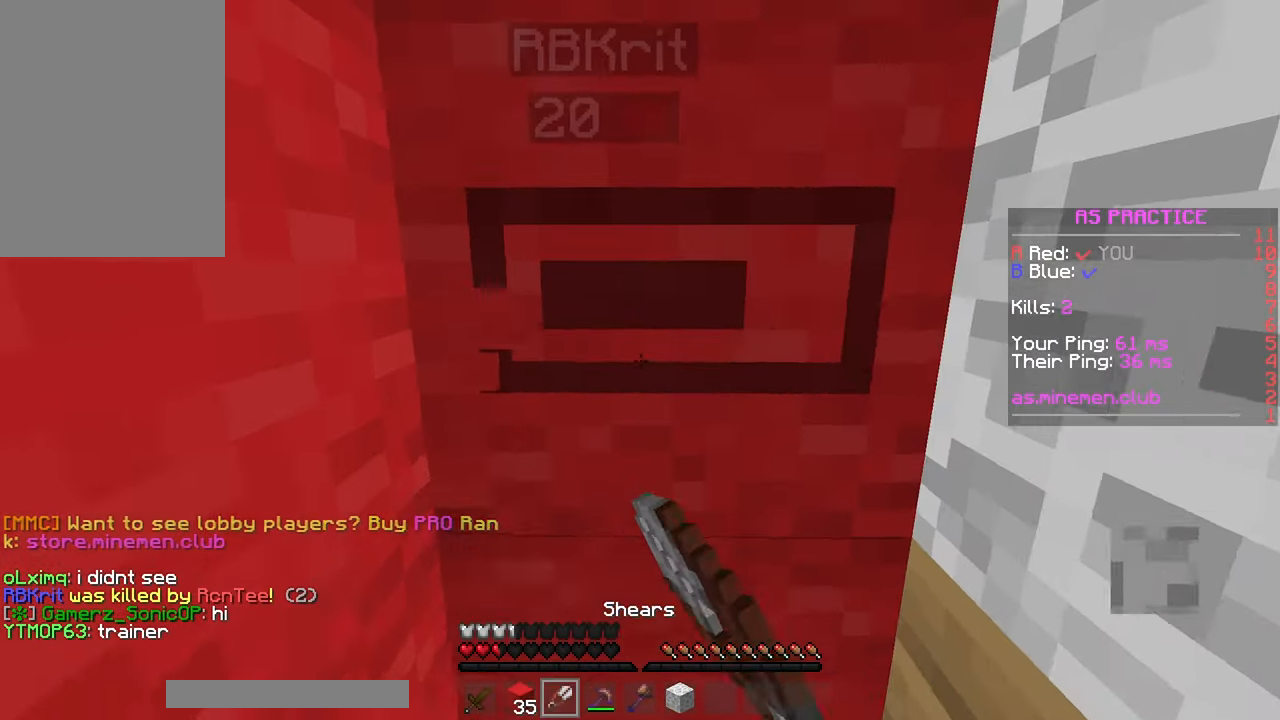
{"keys": ["space", "up"], "mouse": ["left"], "events": [[150, "mouse_left", "down"], [283, "mouse_left", "up"], [316, "up", "down"], [350, "mouse_left", "down"], [483, "space", "down"]]}
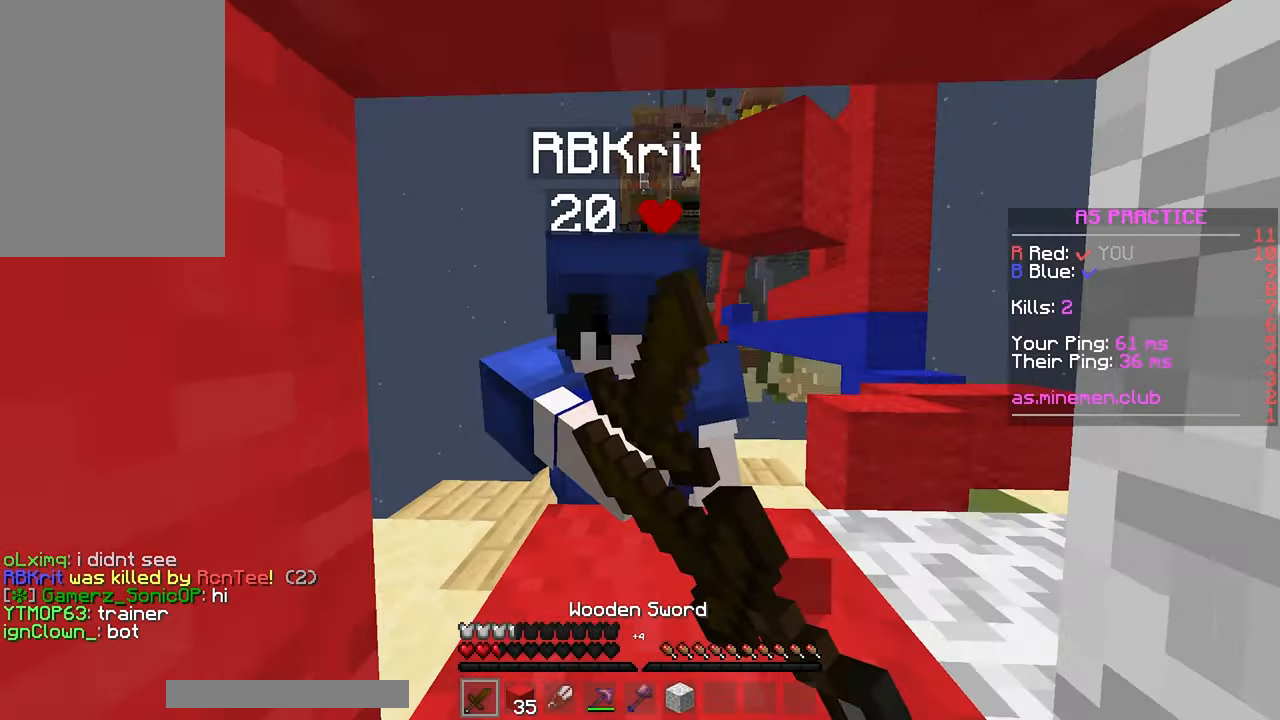
{"keys": ["space", "up"], "mouse": ["left"], "events": [[83, "space", "up"], [150, "space", "down"], [233, "space", "up"], [300, "space", "down"], [400, "space", "up"], [466, "space", "down"]]}
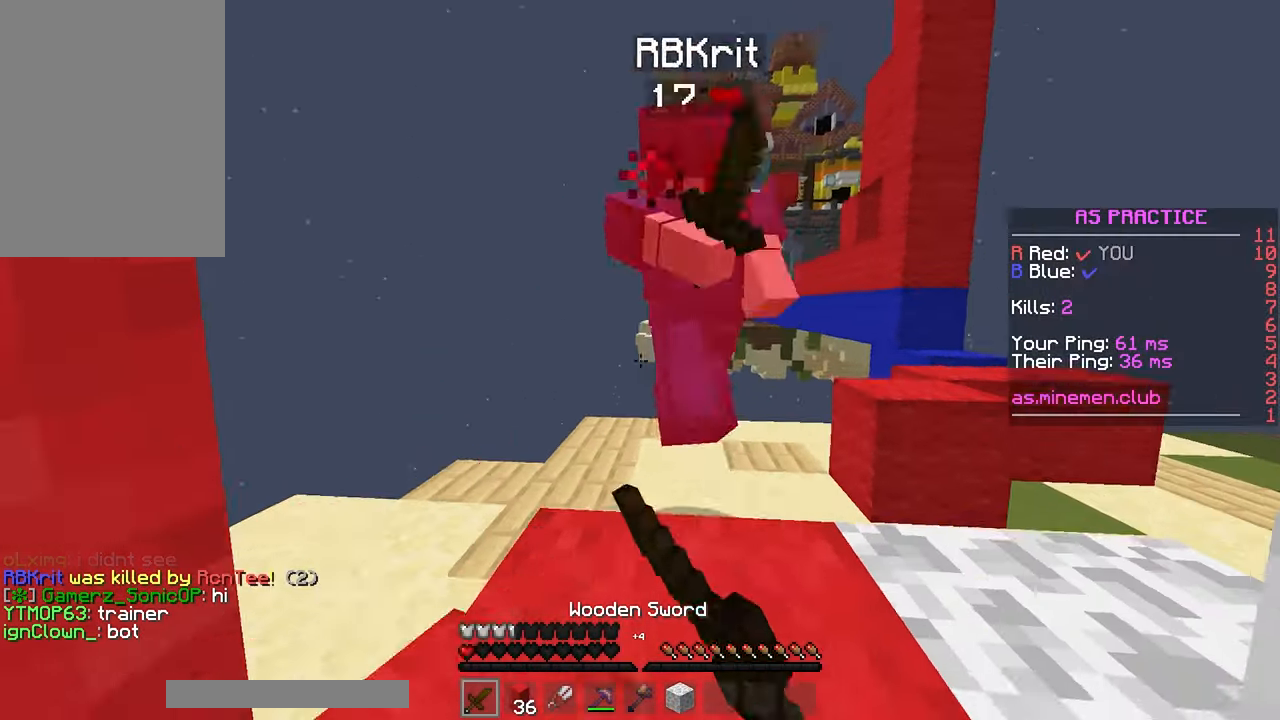
{"keys": ["up"], "mouse": ["left"], "events": [[33, "space", "up"], [116, "space", "down"], [200, "space", "up"], [266, "space", "down"], [350, "space", "up"], [416, "space", "down"], [500, "space", "up"]]}
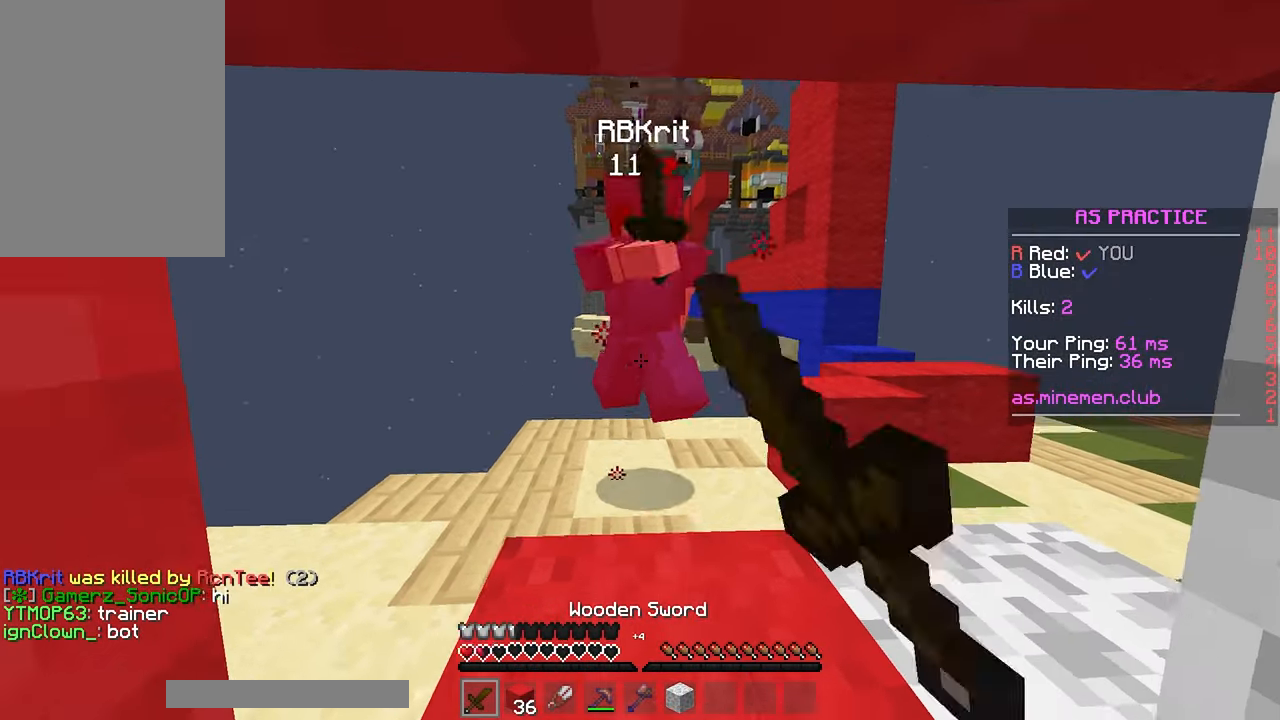
{"keys": ["up"], "mouse": ["left"], "events": [[16, "mouse_left", "up"], [83, "mouse_left", "down"], [83, "space", "down"], [166, "space", "up"], [183, "mouse_left", "up"], [266, "mouse_left", "down"], [383, "space", "down"], [483, "space", "up"]]}
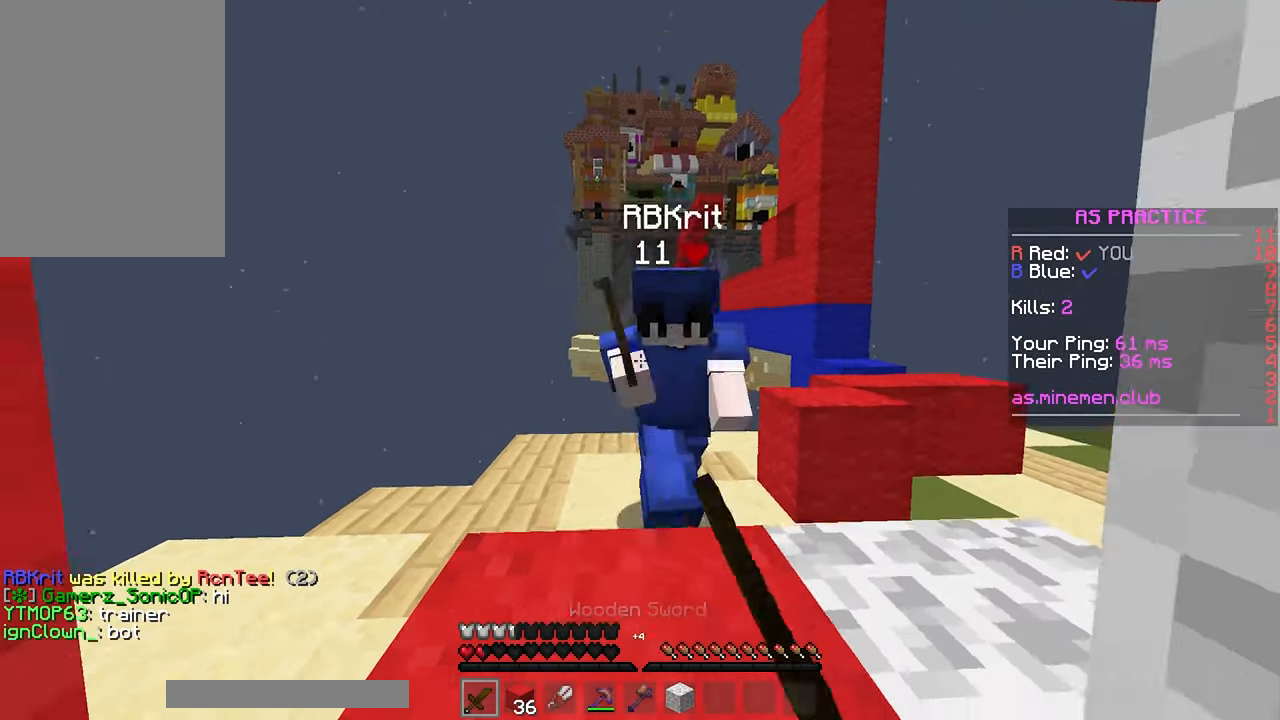
{"keys": [], "mouse": [], "events": [[66, "space", "down"], [133, "space", "up"], [216, "space", "down"], [283, "mouse_left", "up"], [300, "space", "up"], [400, "up", "up"]]}
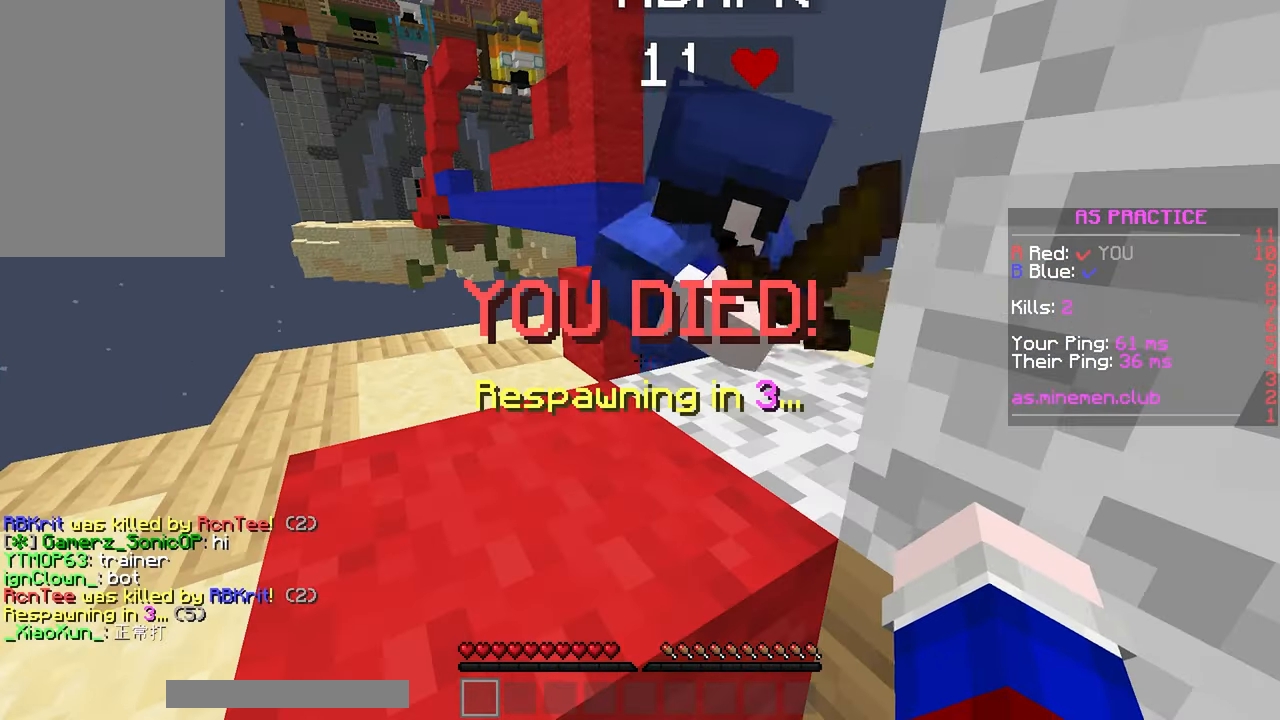
{"keys": ["up"], "mouse": [], "events": [[283, "space", "down"], [283, "up", "down"], [333, "space", "up"]]}
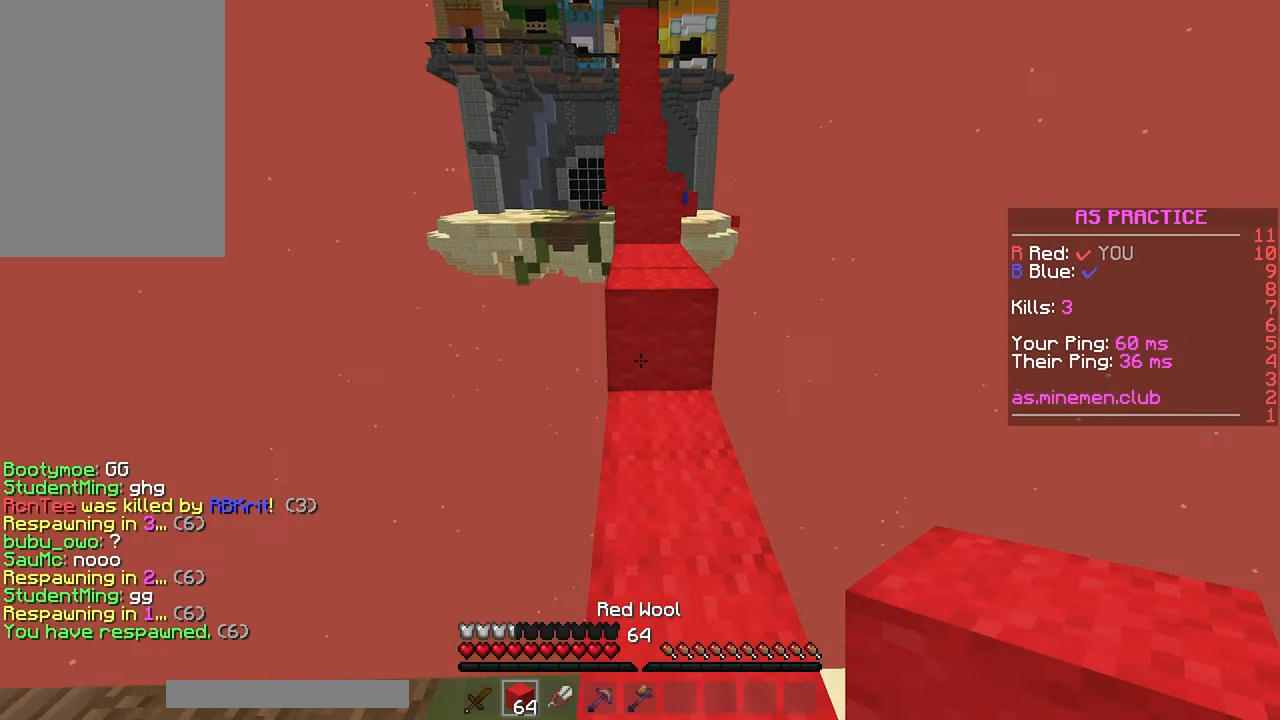
{"keys": ["up"], "mouse": [], "events": [[133, "space", "down"], [316, "left", "down"], [366, "space", "up"], [466, "left", "up"]]}
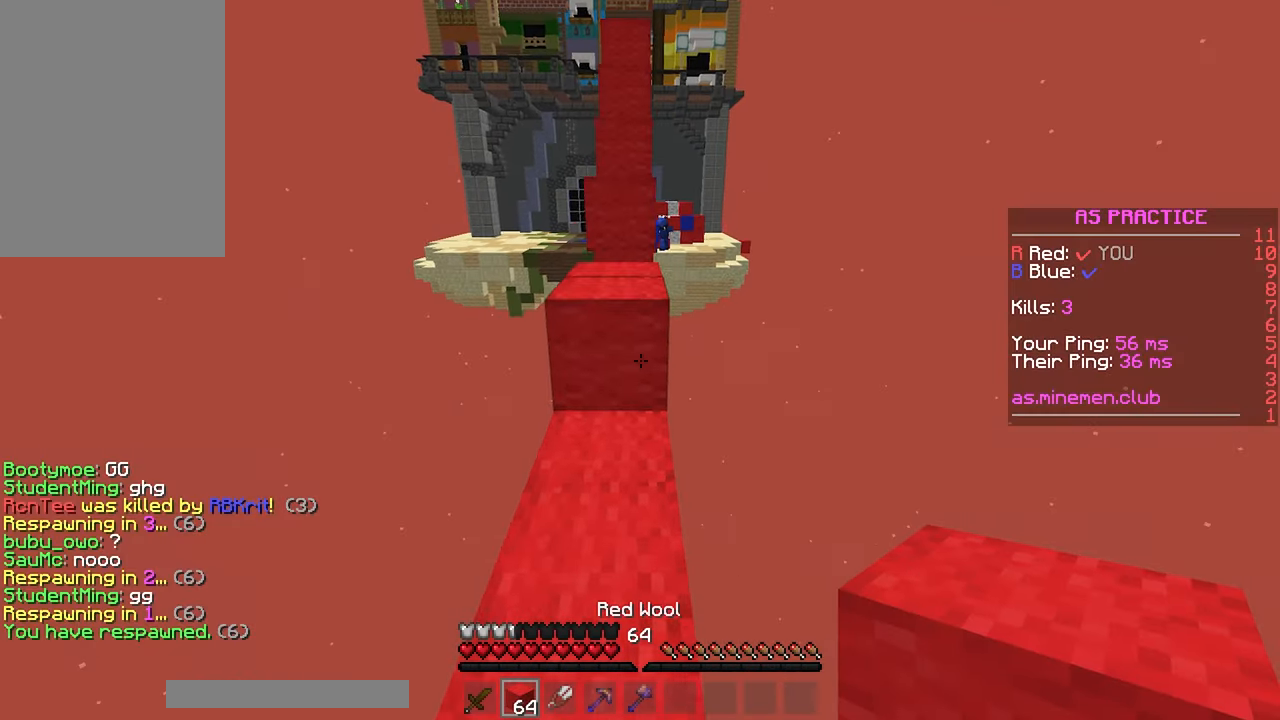
{"keys": ["space", "up"], "mouse": [], "events": [[50, "space", "down"], [233, "space", "up"], [483, "space", "down"]]}